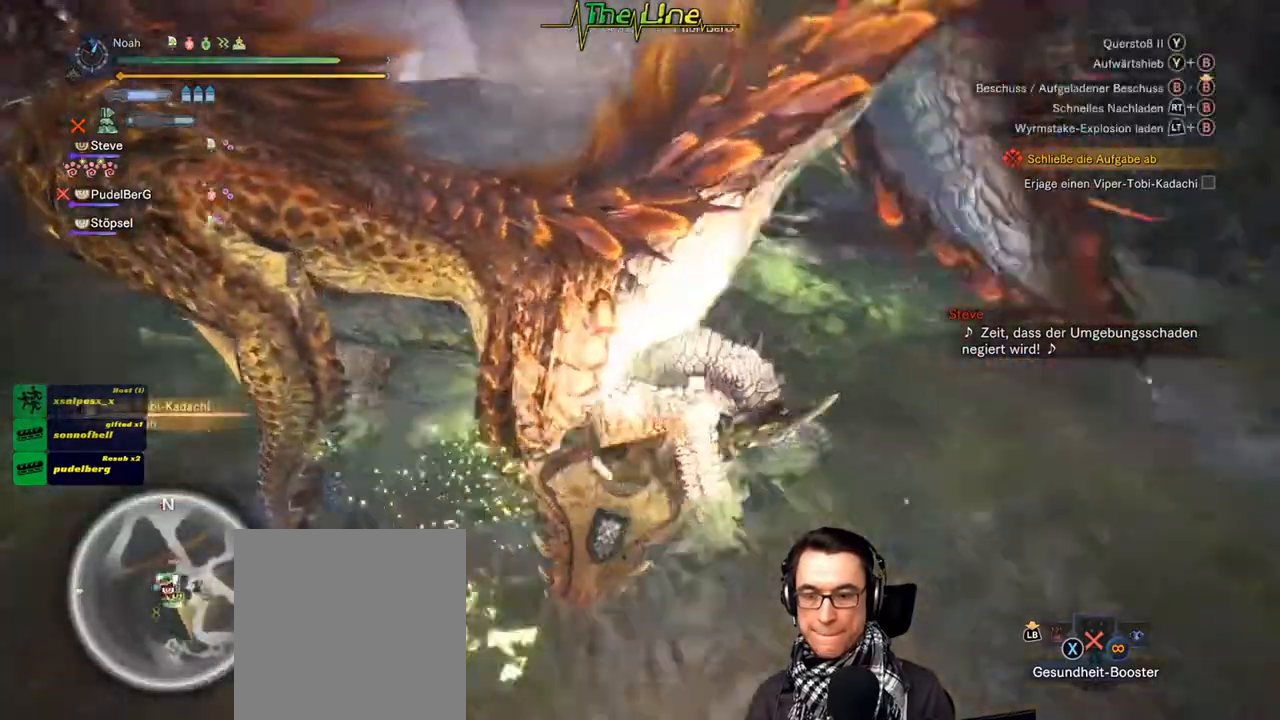
Gameplay with a controller (Xbox layout); each line is a JSON object with the inputs held at the frame after it. "events" lists button and stick changes between this image and that frame as [ms after this image, input, new state], when the widget could be followed in between.
{"buttons": [], "left_stick": "center", "right_stick": "center", "events": [[17, "Y", "up"], [67, "Y", "down"], [167, "Y", "up"], [234, "Y", "down"], [301, "Y", "up"], [501, "left_stick", "center"]]}
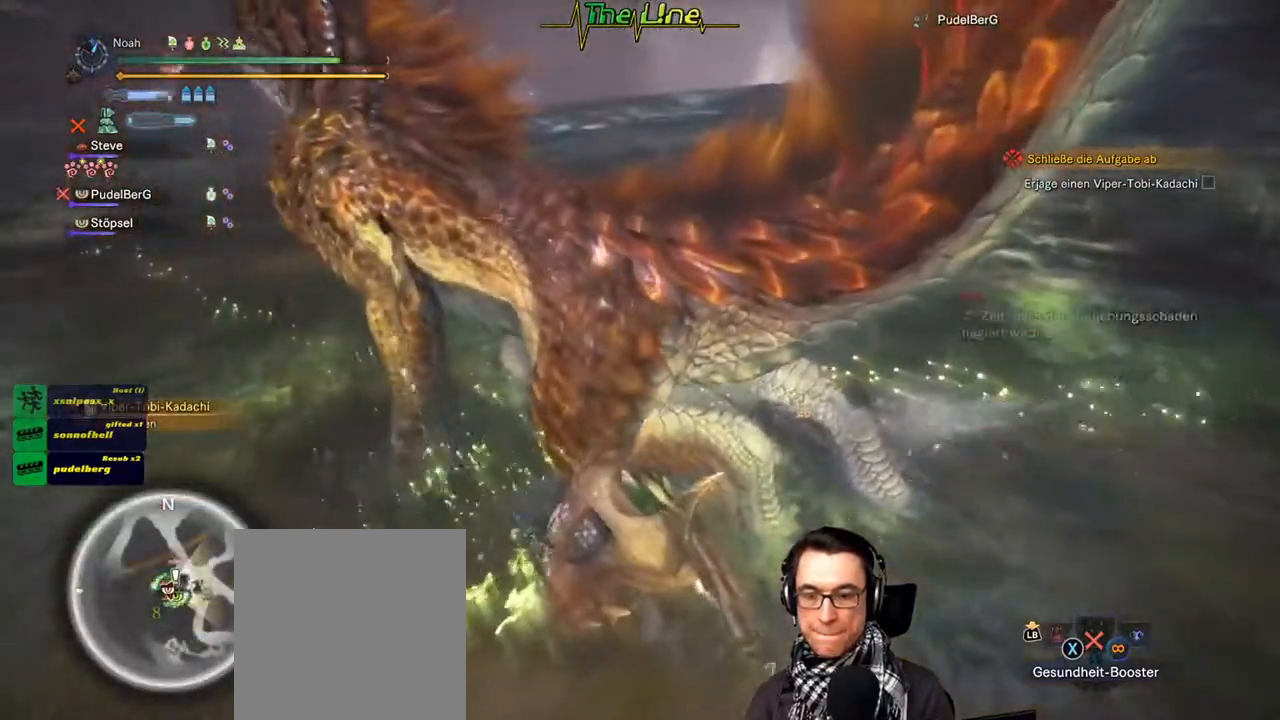
{"buttons": [], "left_stick": "up", "right_stick": "center", "events": [[367, "left_stick", "up"]]}
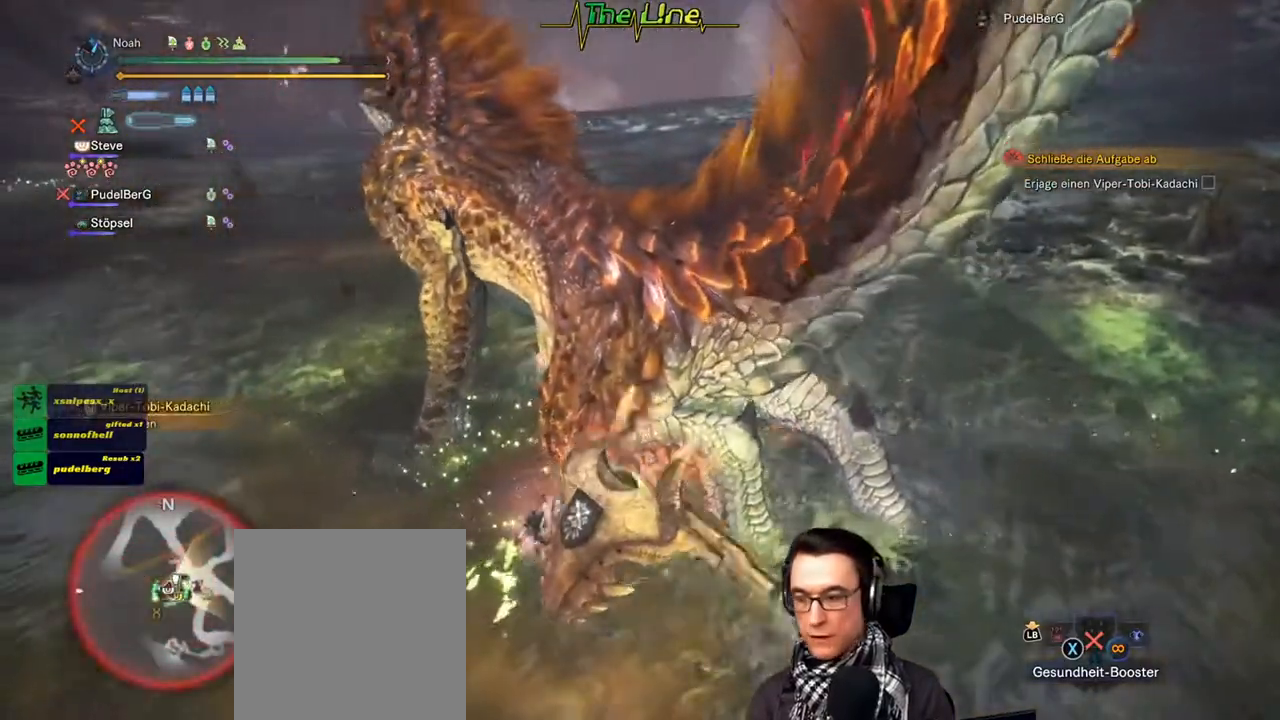
{"buttons": [], "left_stick": "up-left", "right_stick": "center", "events": [[251, "left_stick", "center"], [484, "left_stick", "up-left"]]}
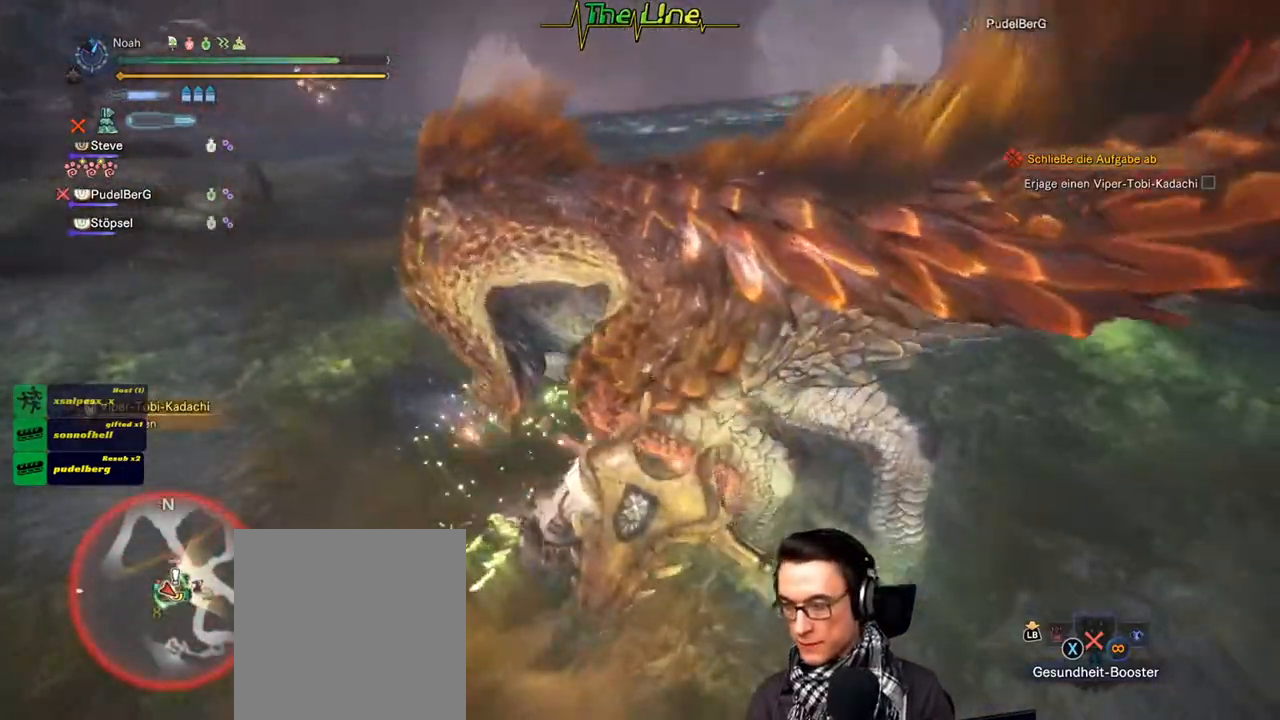
{"buttons": [], "left_stick": "up", "right_stick": "center", "events": [[167, "left_stick", "left"], [417, "left_stick", "up"]]}
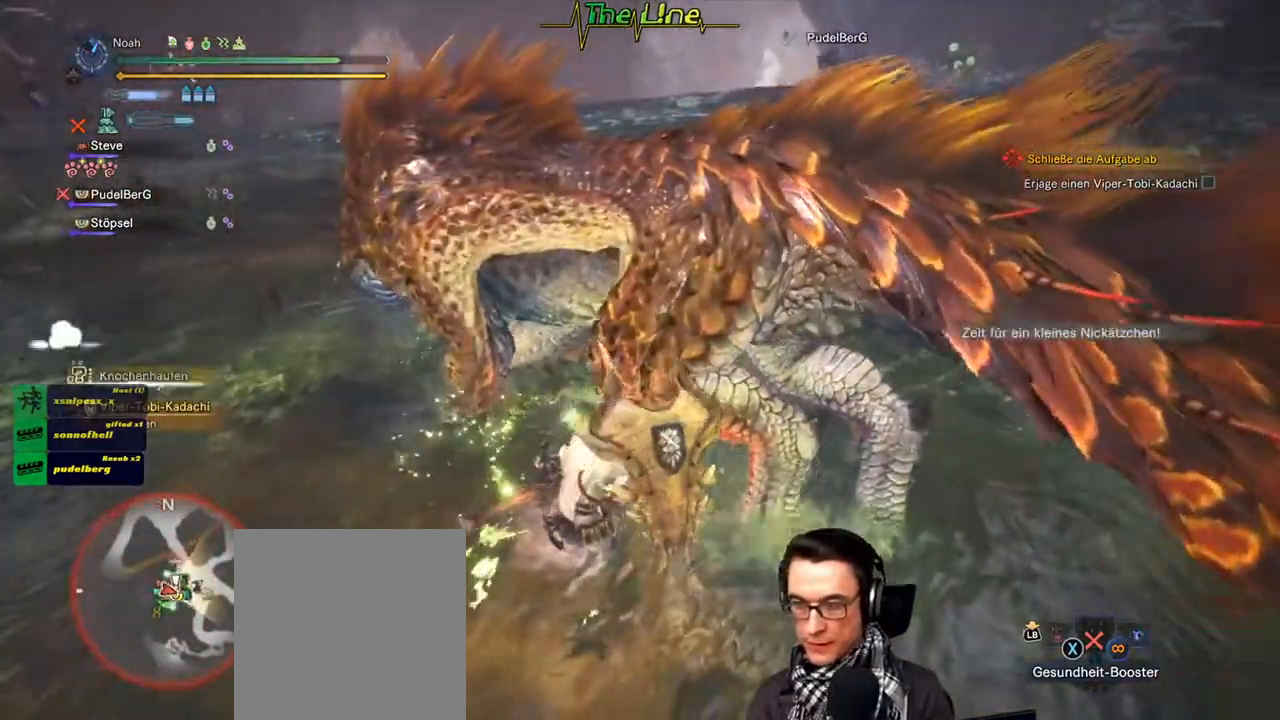
{"buttons": ["R2"], "left_stick": "up", "right_stick": "center", "events": [[17, "R2", "down"]]}
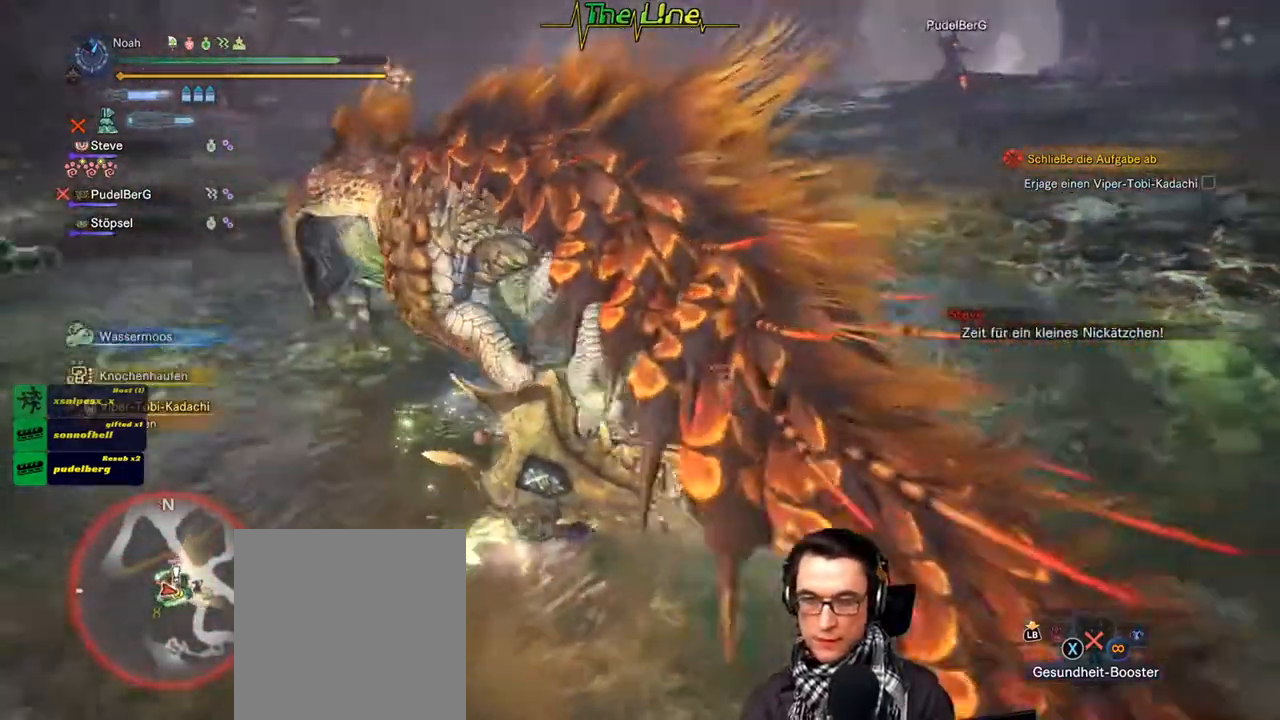
{"buttons": ["R2"], "left_stick": "up", "right_stick": "center", "events": []}
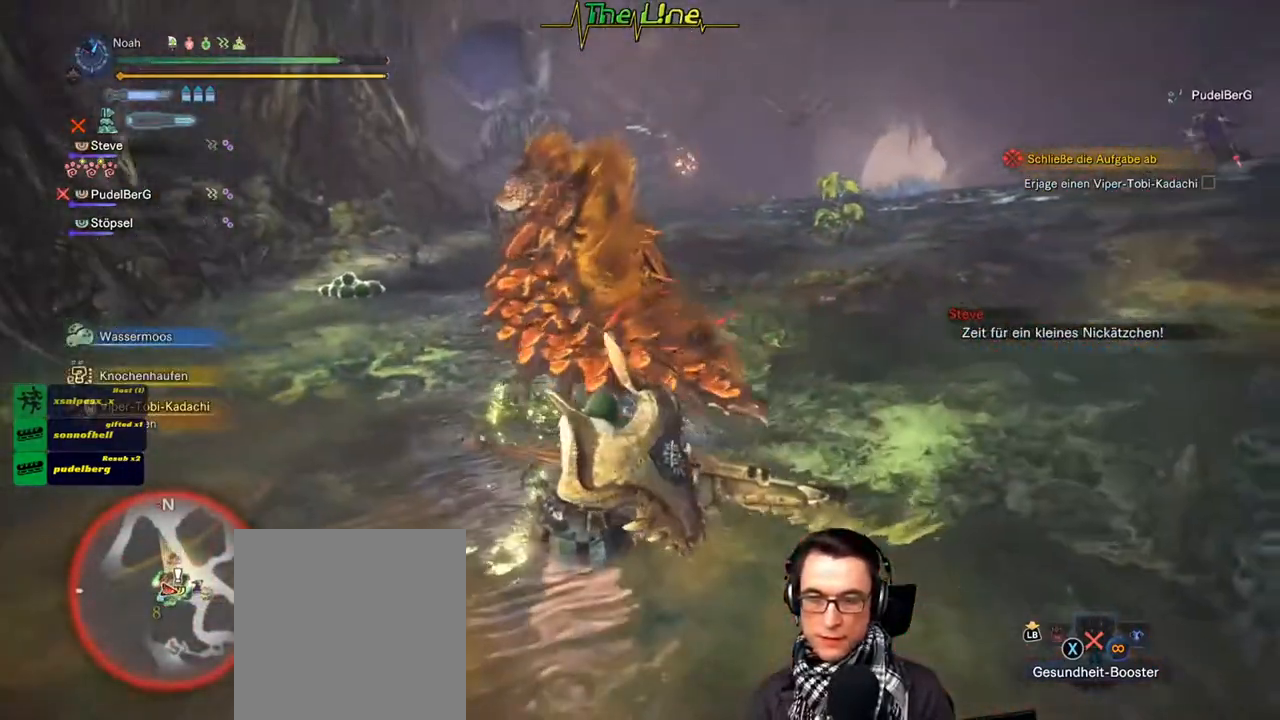
{"buttons": ["R2"], "left_stick": "up", "right_stick": "center", "events": []}
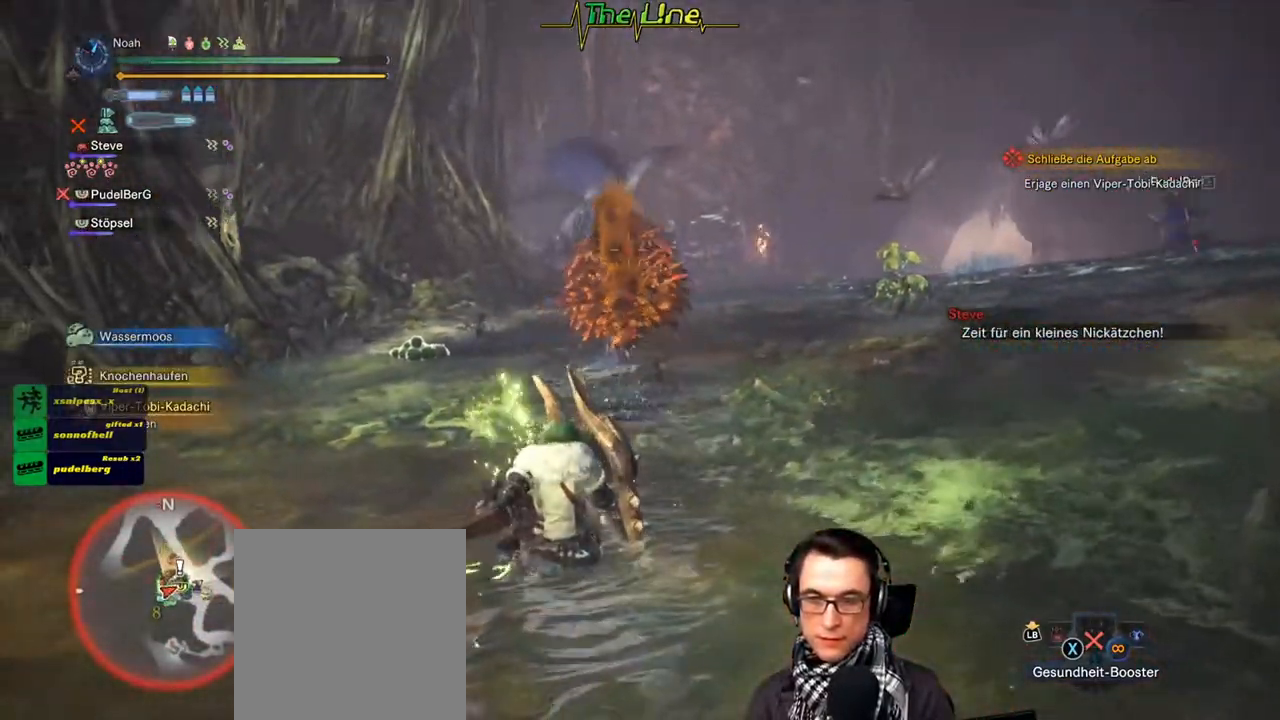
{"buttons": [], "left_stick": "up", "right_stick": "center", "events": [[150, "R2", "up"]]}
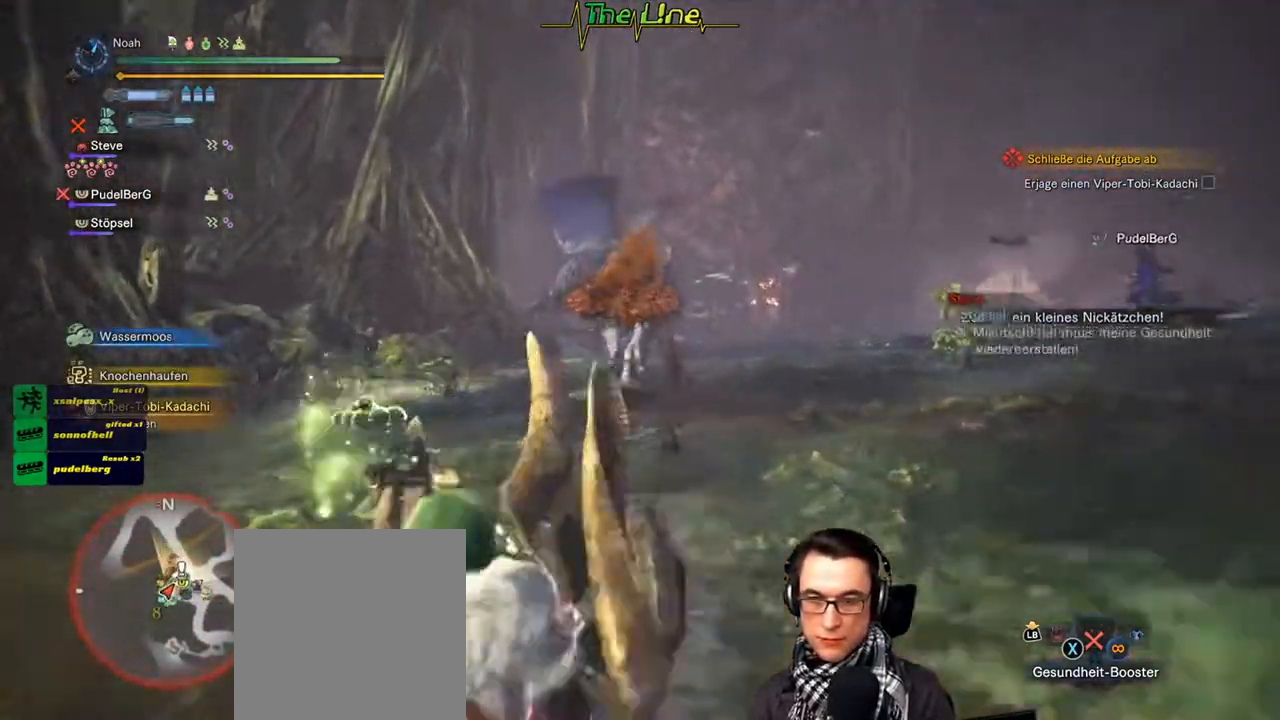
{"buttons": [], "left_stick": "center", "right_stick": "center", "events": [[84, "L3", "down"], [251, "L3", "up"], [468, "left_stick", "center"]]}
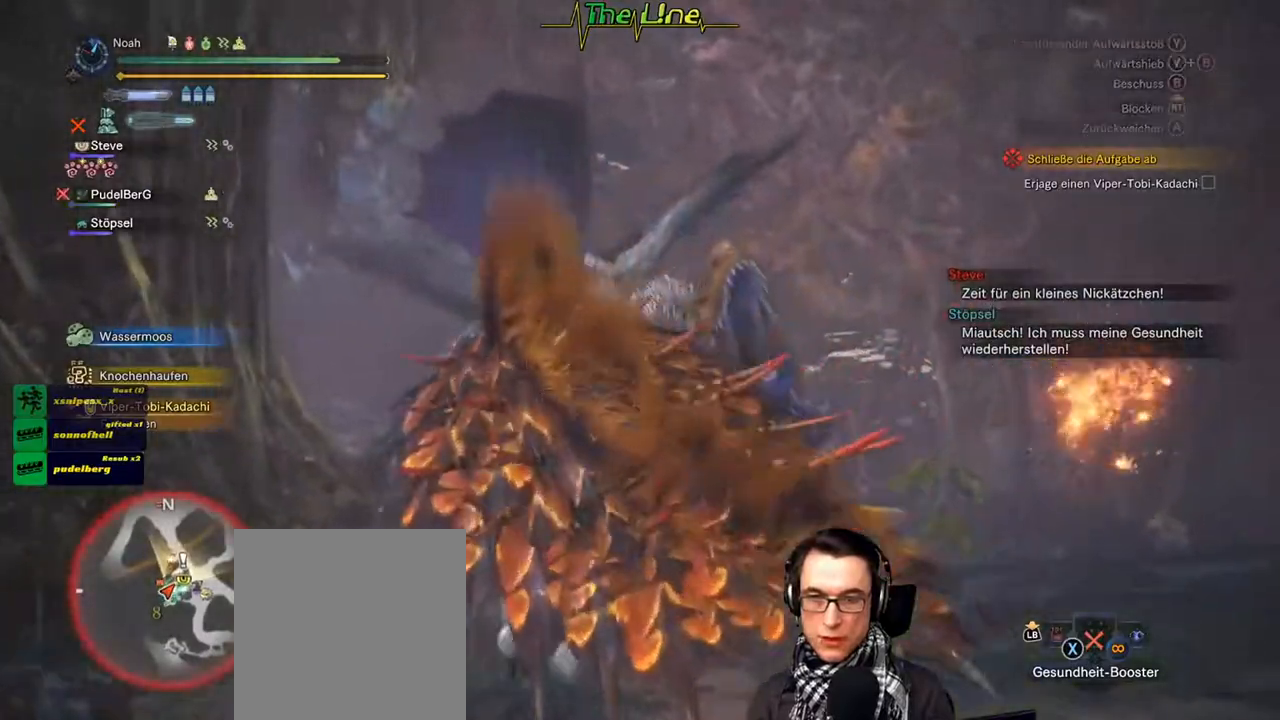
{"buttons": [], "left_stick": "center", "right_stick": "center", "events": []}
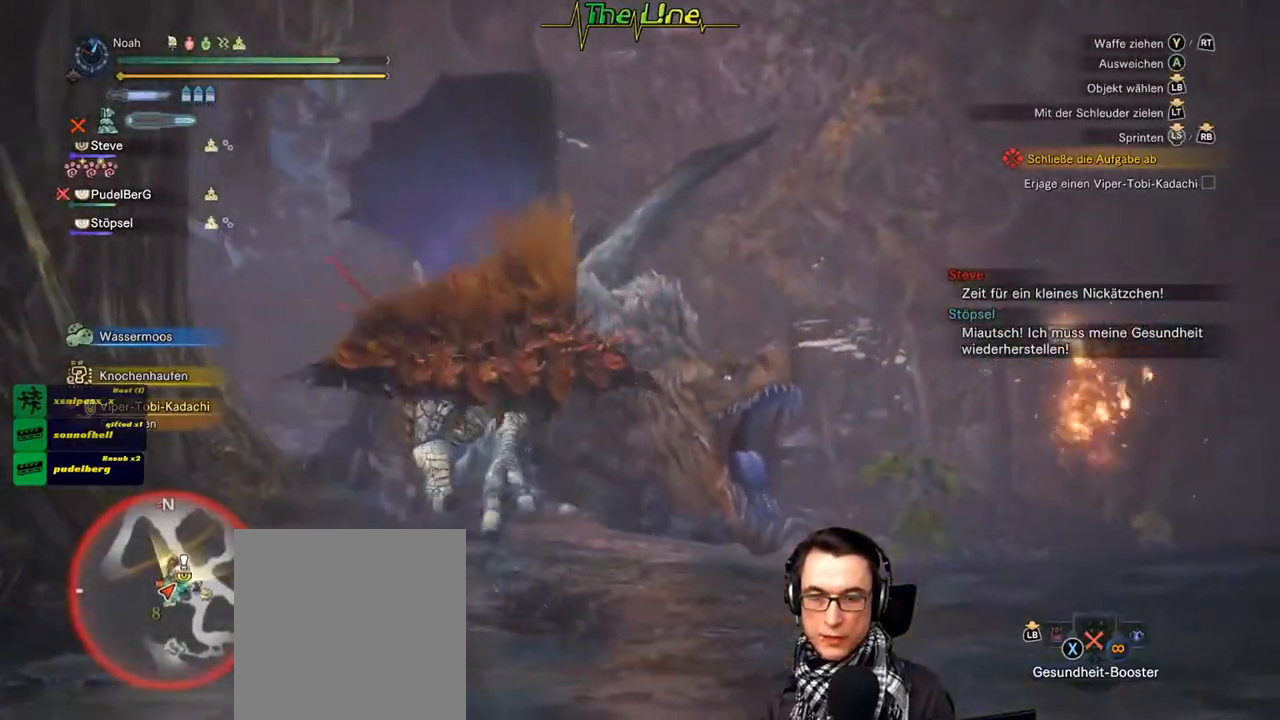
{"buttons": [], "left_stick": "center", "right_stick": "center", "events": []}
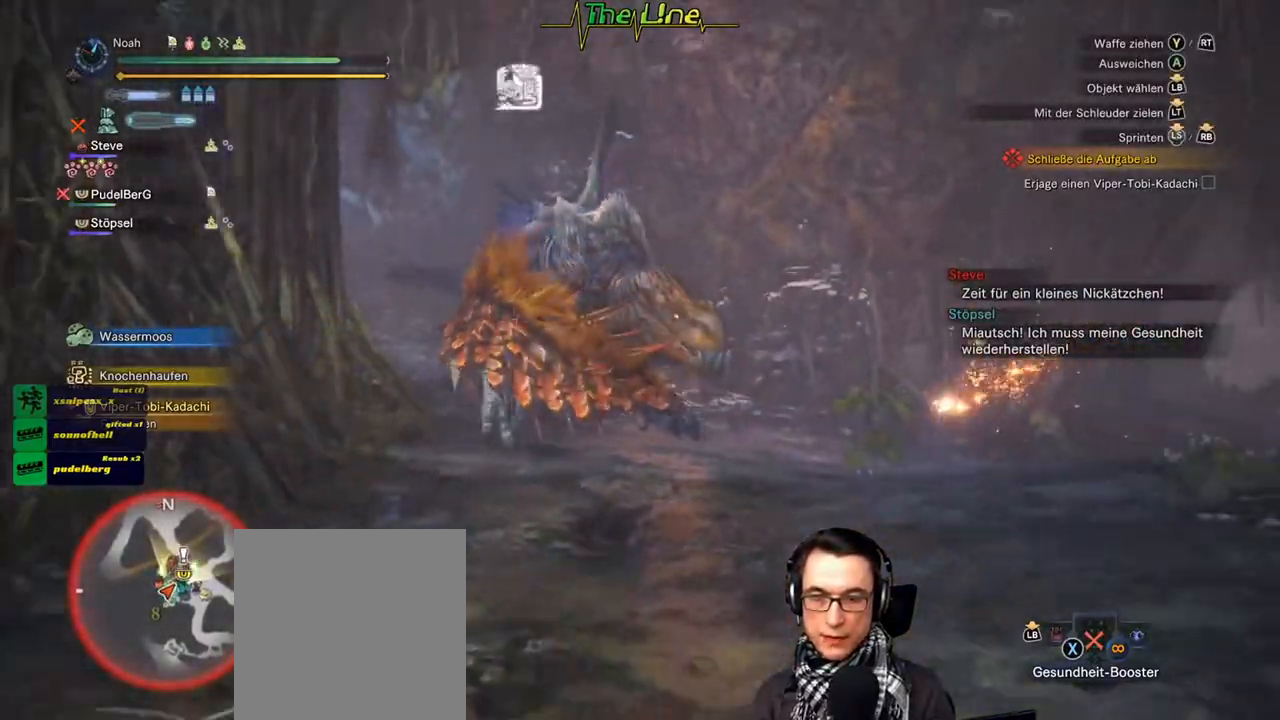
{"buttons": [], "left_stick": "center", "right_stick": "center", "events": []}
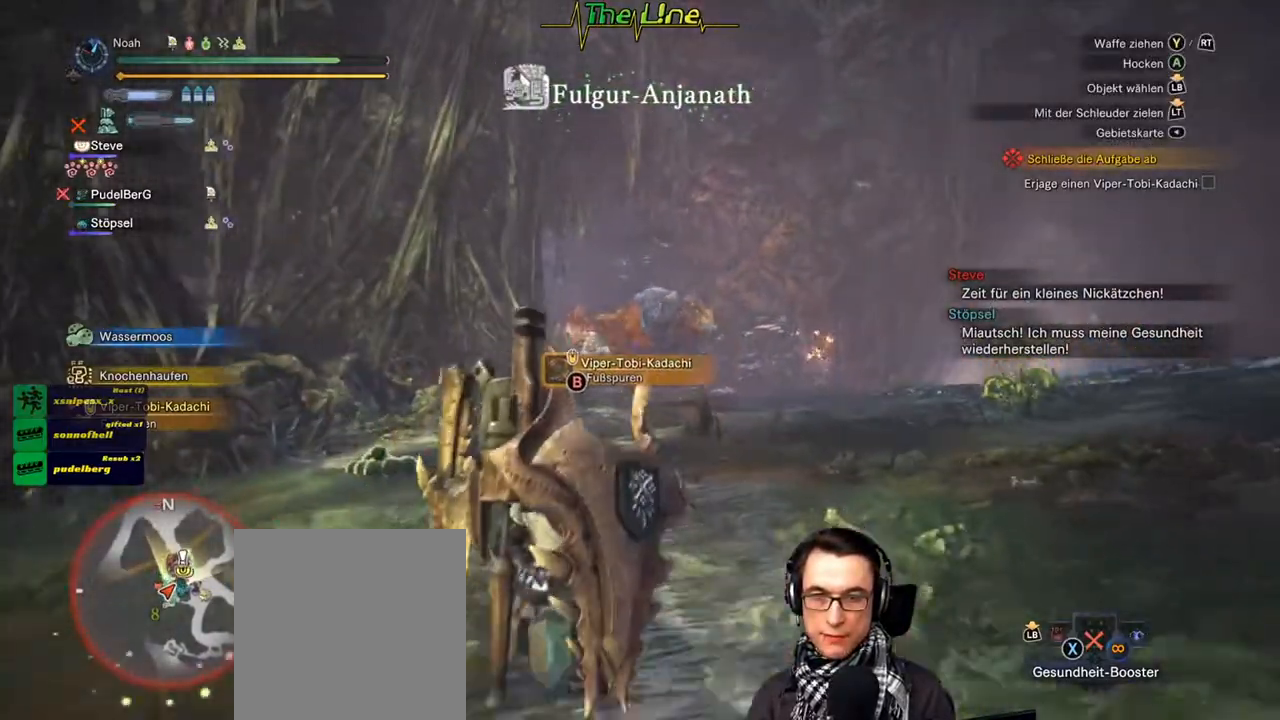
{"buttons": [], "left_stick": "right", "right_stick": "center", "events": [[334, "left_stick", "right"]]}
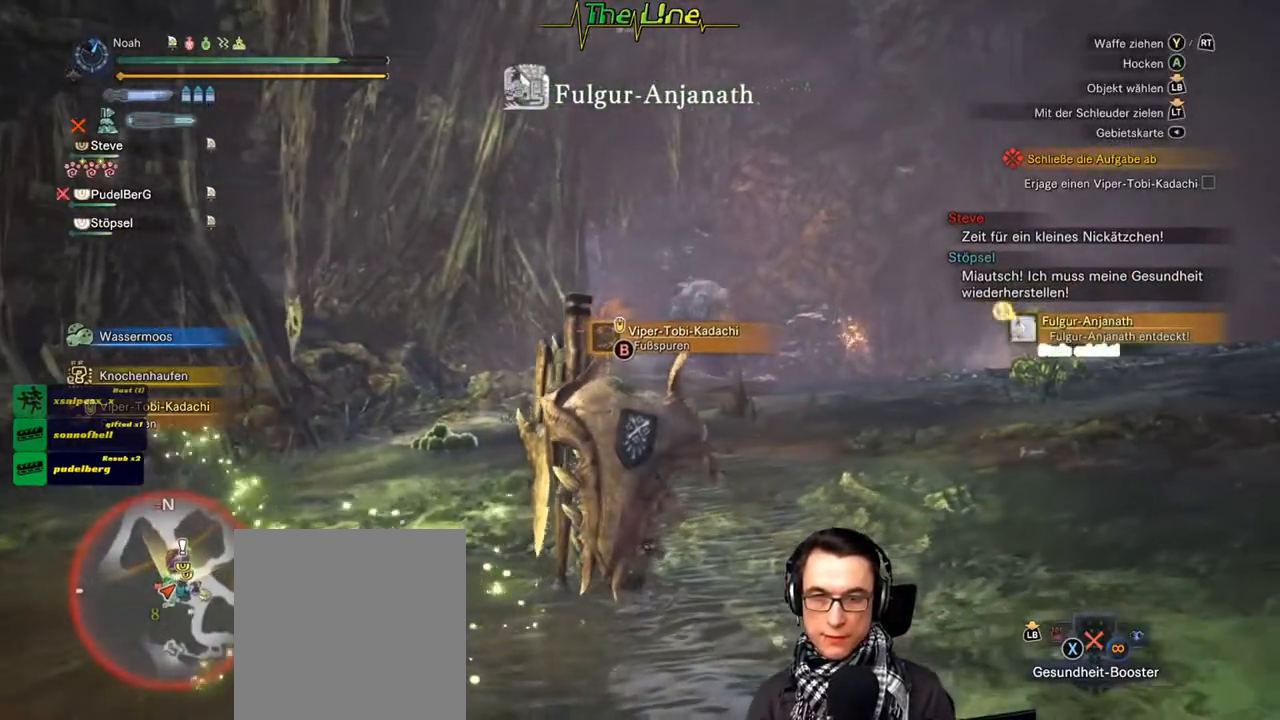
{"buttons": ["L3"], "left_stick": "right", "right_stick": "center", "events": [[400, "L3", "down"]]}
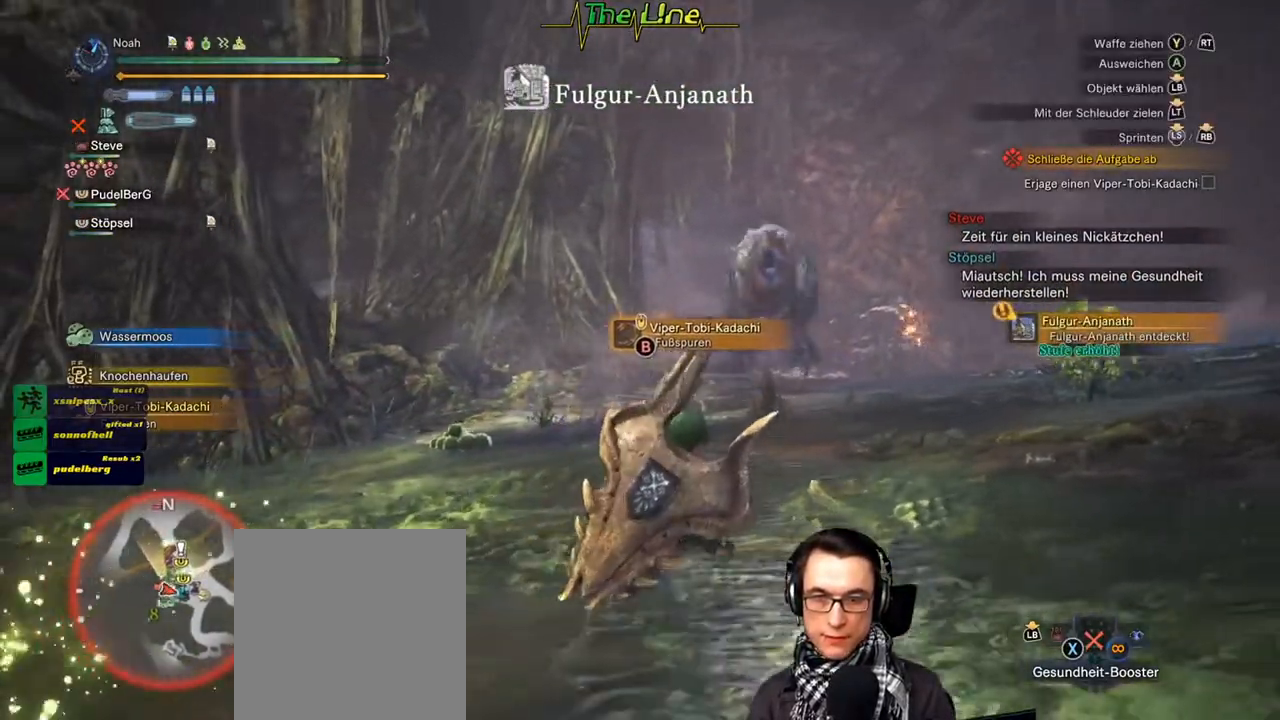
{"buttons": [], "left_stick": "down-right", "right_stick": "center", "events": [[100, "L3", "up"], [334, "left_stick", "down-right"]]}
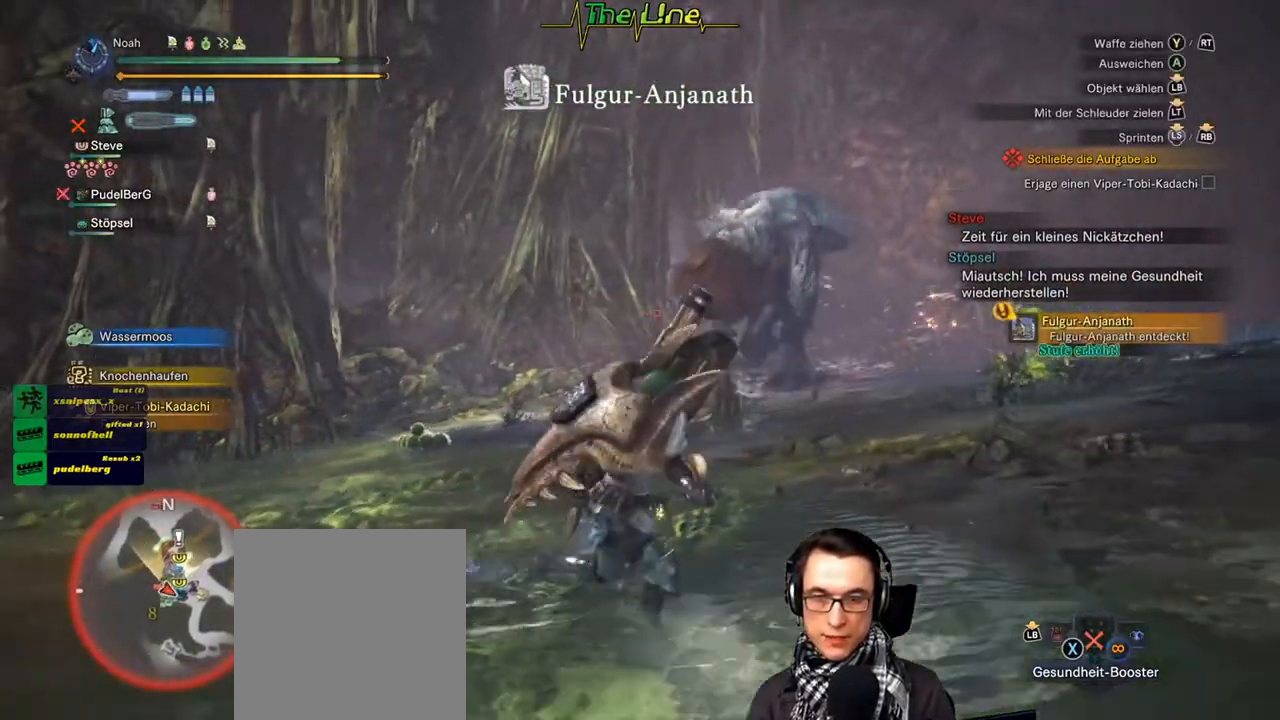
{"buttons": [], "left_stick": "down-left", "right_stick": "center", "events": [[200, "left_stick", "down"], [484, "left_stick", "down-left"]]}
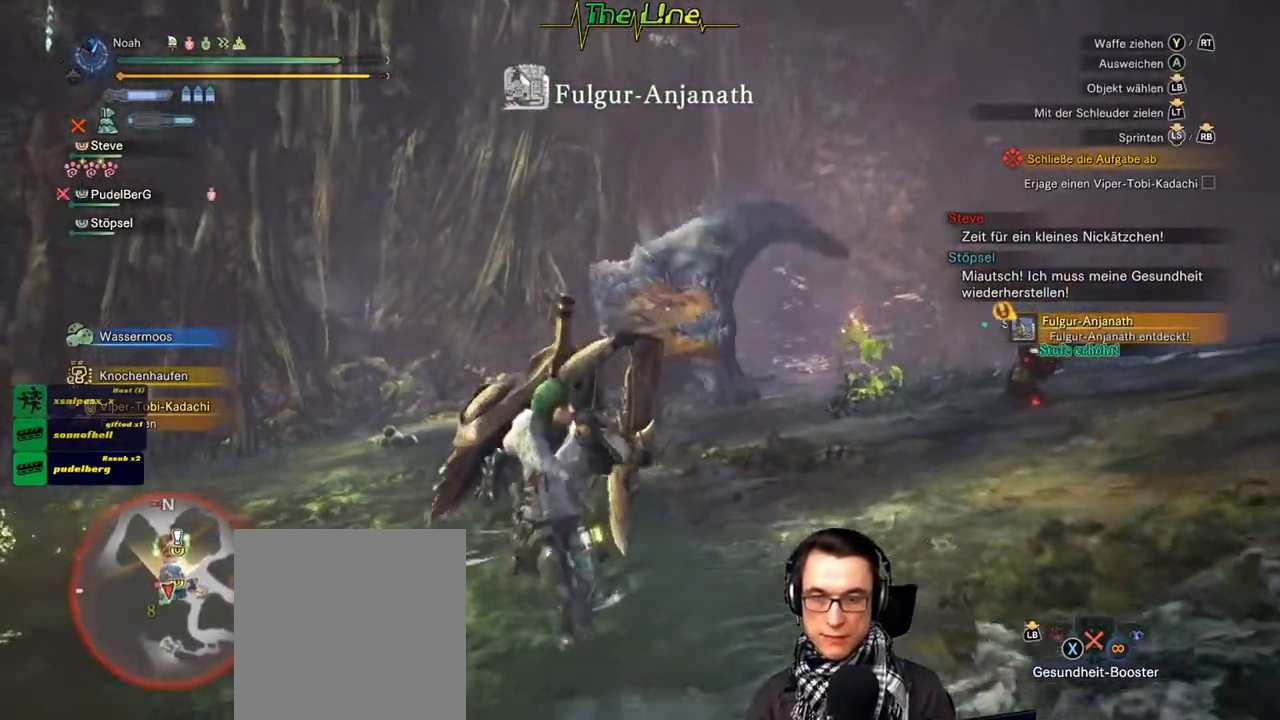
{"buttons": [], "left_stick": "left", "right_stick": "center", "events": [[167, "left_stick", "left"]]}
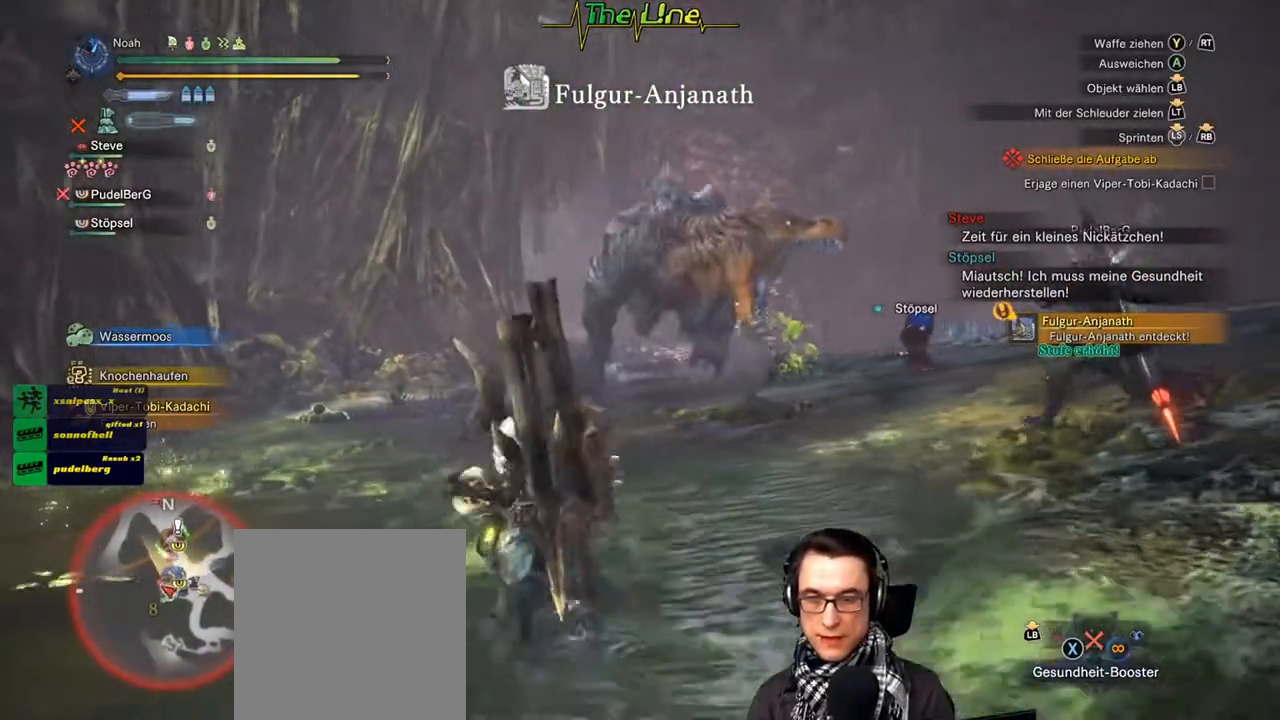
{"buttons": [], "left_stick": "left", "right_stick": "center", "events": []}
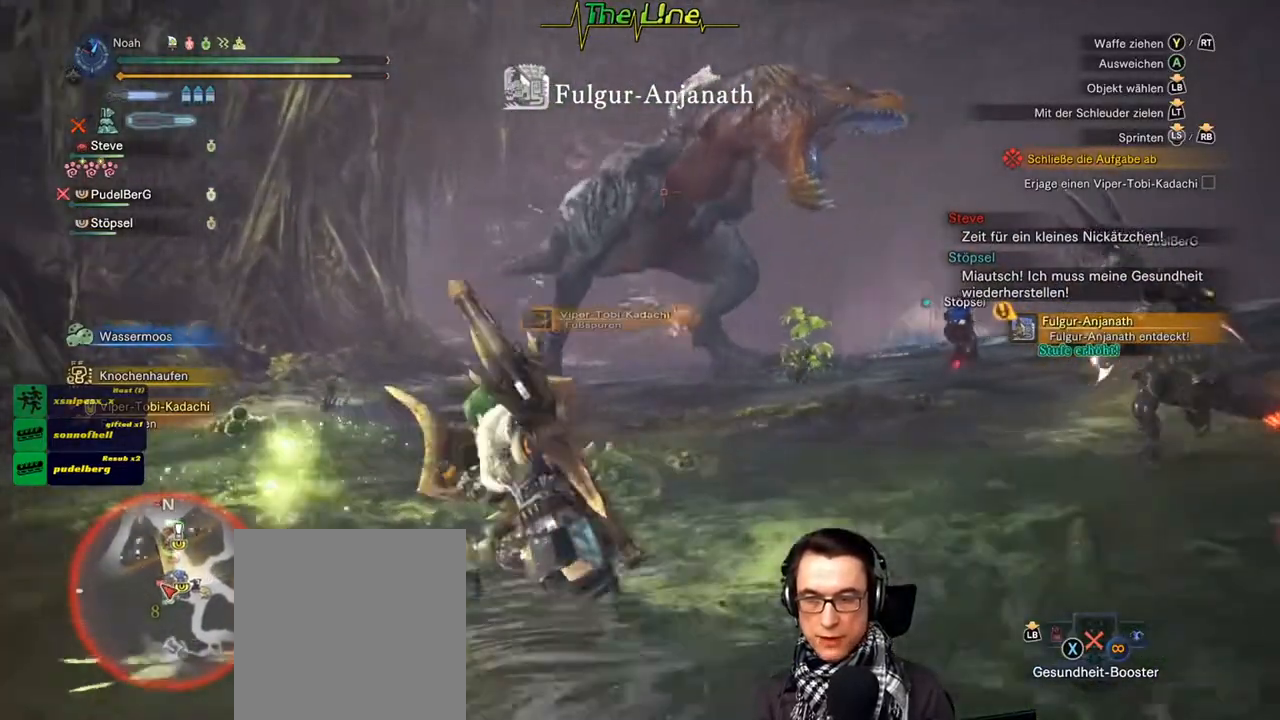
{"buttons": [], "left_stick": "left", "right_stick": "center", "events": [[100, "B", "down"], [217, "B", "up"]]}
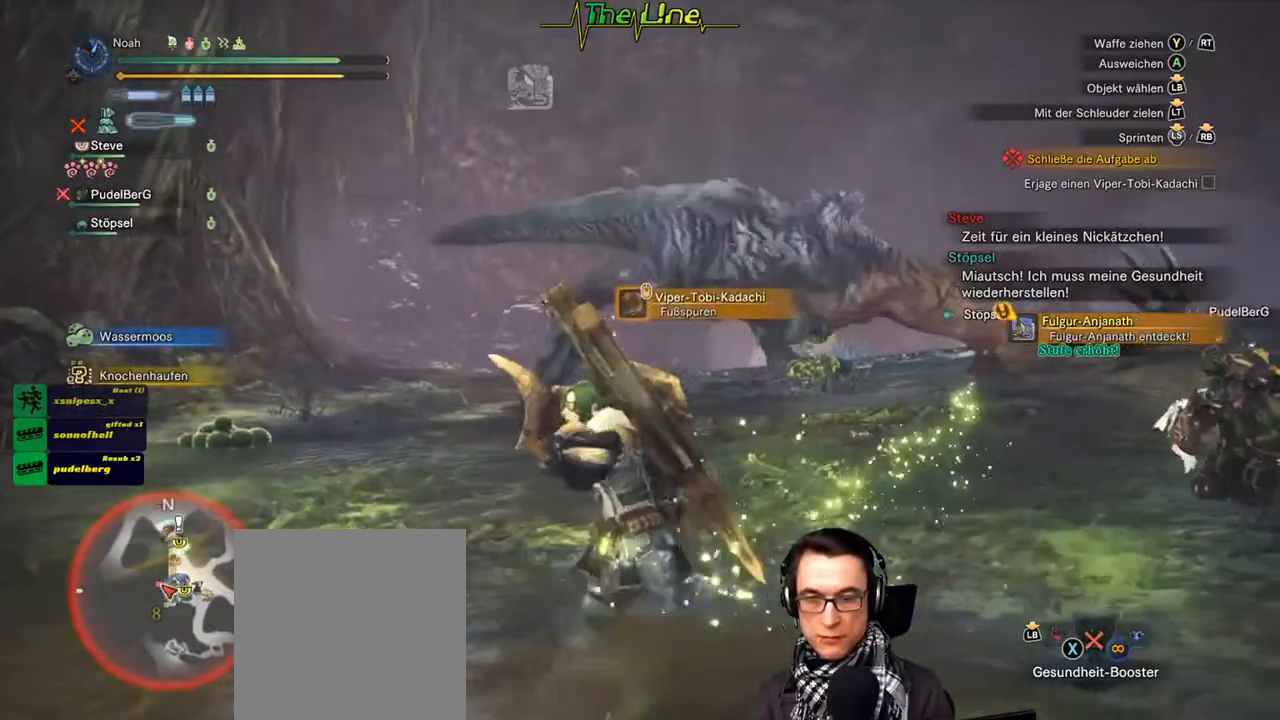
{"buttons": [], "left_stick": "up-left", "right_stick": "center", "events": [[267, "left_stick", "up-left"]]}
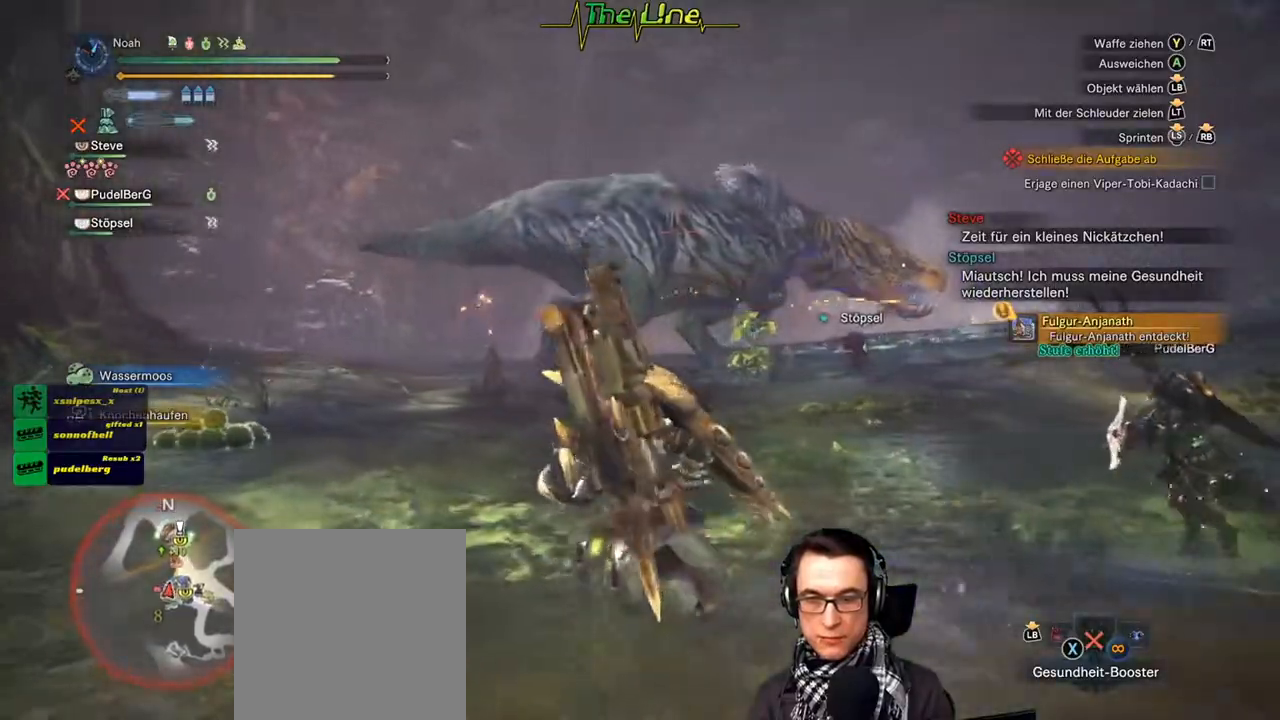
{"buttons": [], "left_stick": "up-left", "right_stick": "center", "events": []}
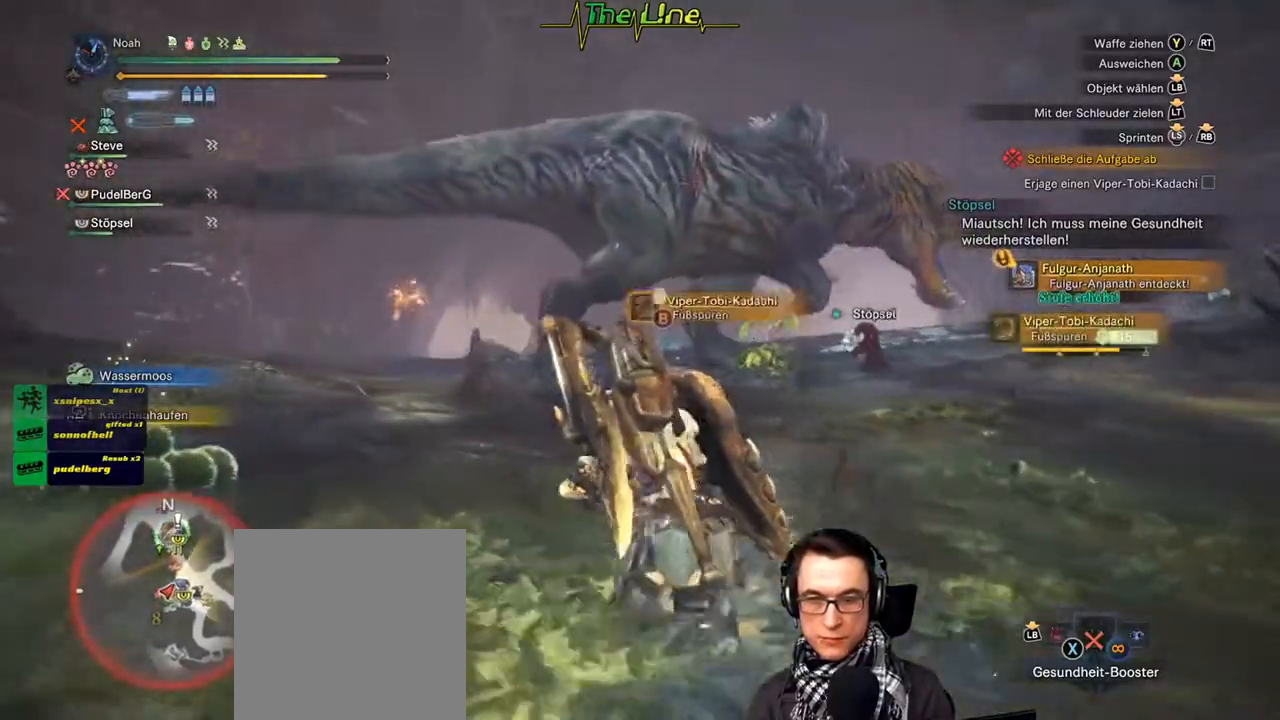
{"buttons": [], "left_stick": "up-left", "right_stick": "center", "events": []}
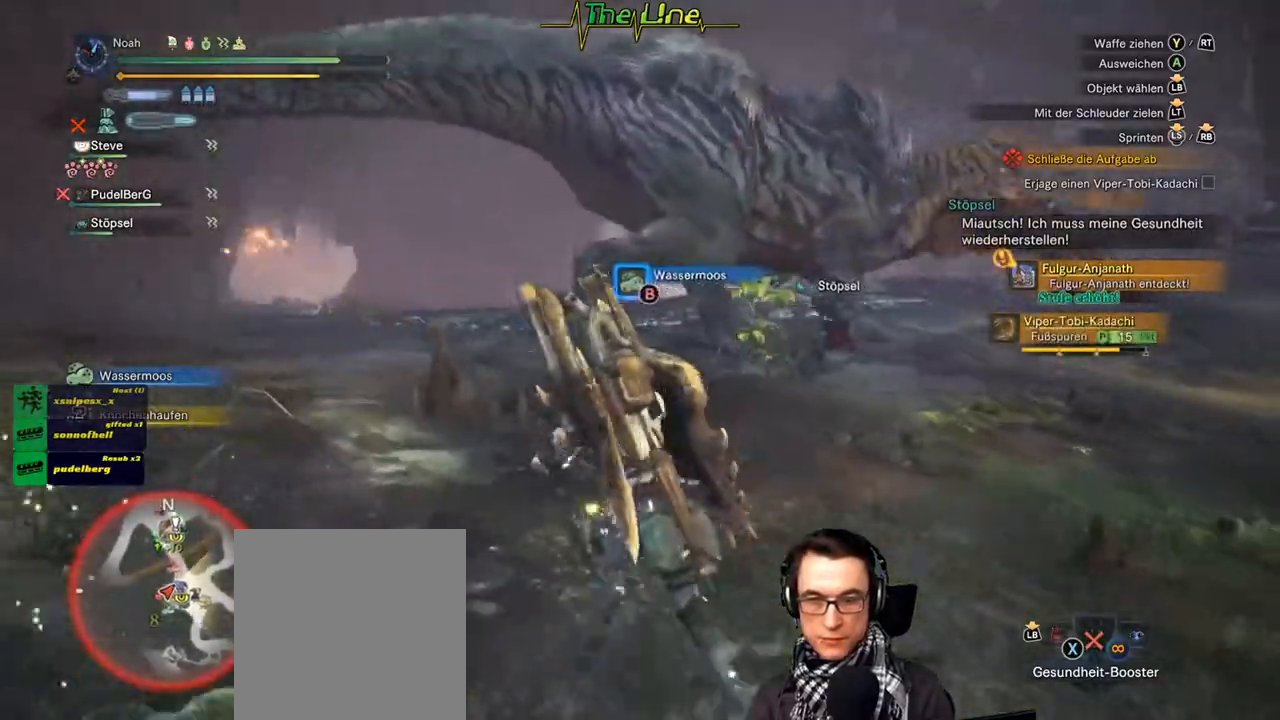
{"buttons": [], "left_stick": "left", "right_stick": "center", "events": [[117, "left_stick", "left"]]}
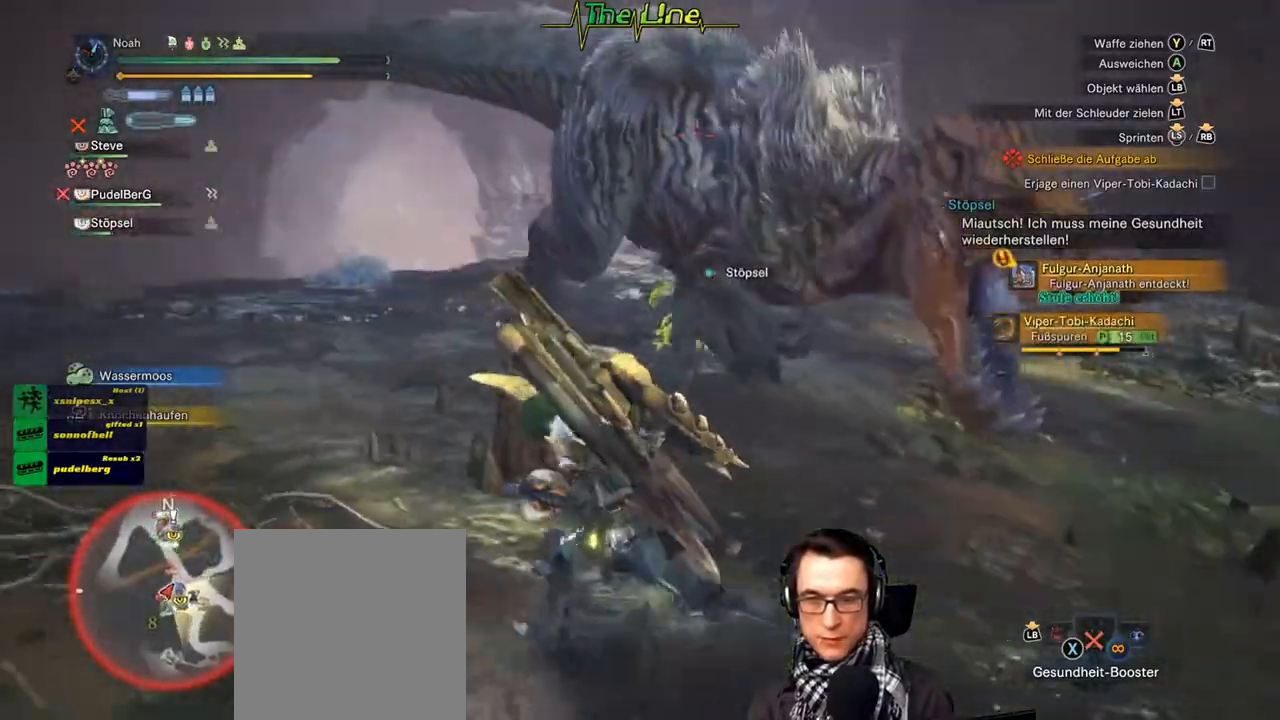
{"buttons": [], "left_stick": "down-left", "right_stick": "center", "events": [[450, "left_stick", "down-left"]]}
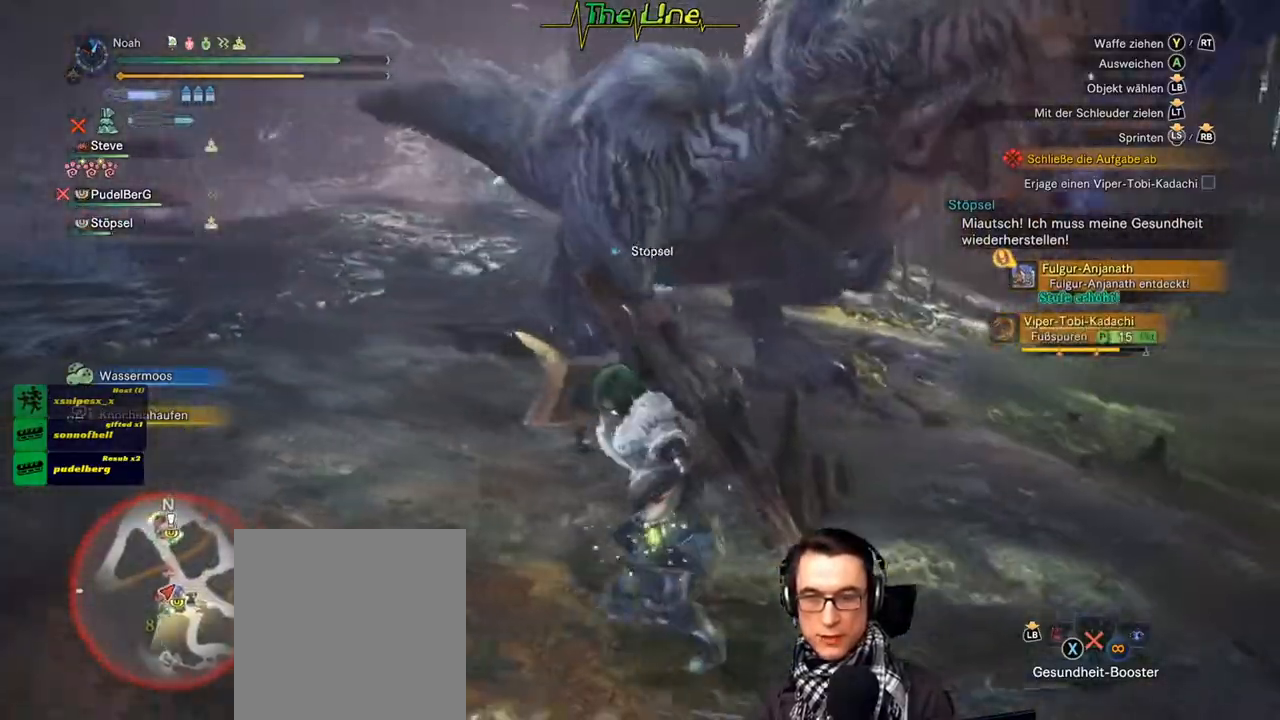
{"buttons": [], "left_stick": "down-left", "right_stick": "center", "events": []}
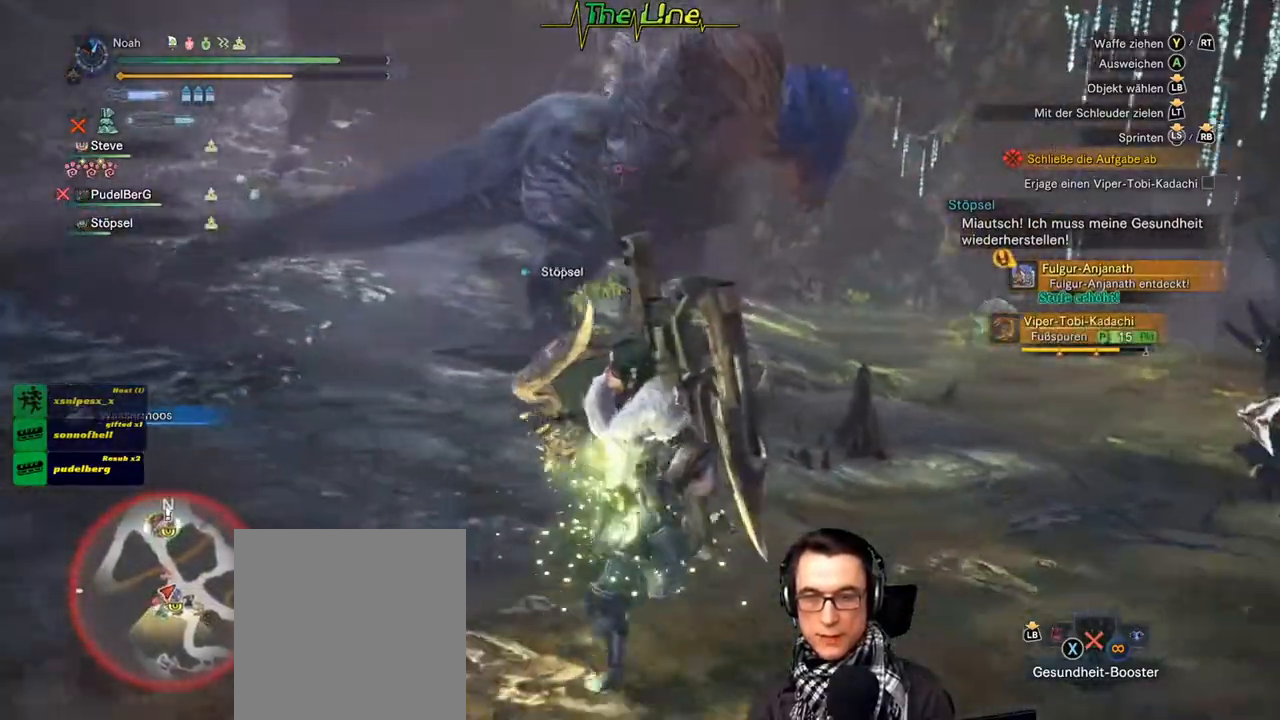
{"buttons": [], "left_stick": "down-left", "right_stick": "center", "events": []}
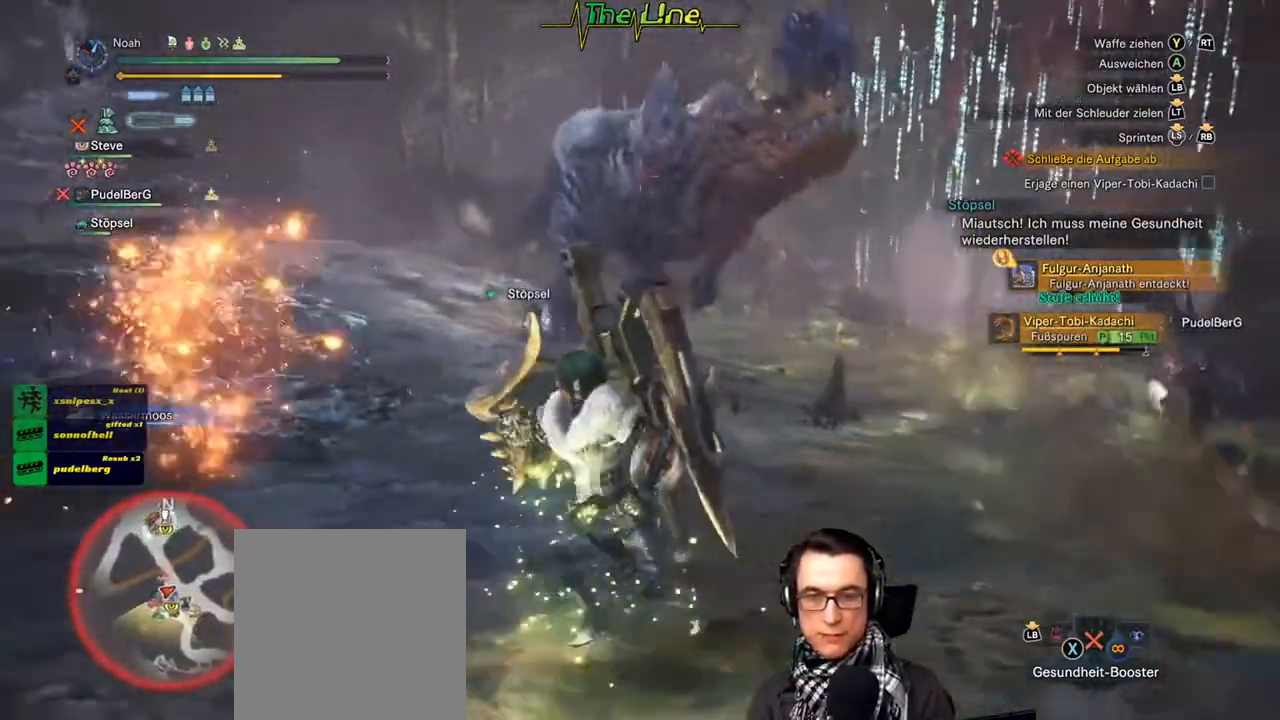
{"buttons": [], "left_stick": "down", "right_stick": "center", "events": [[334, "left_stick", "down"]]}
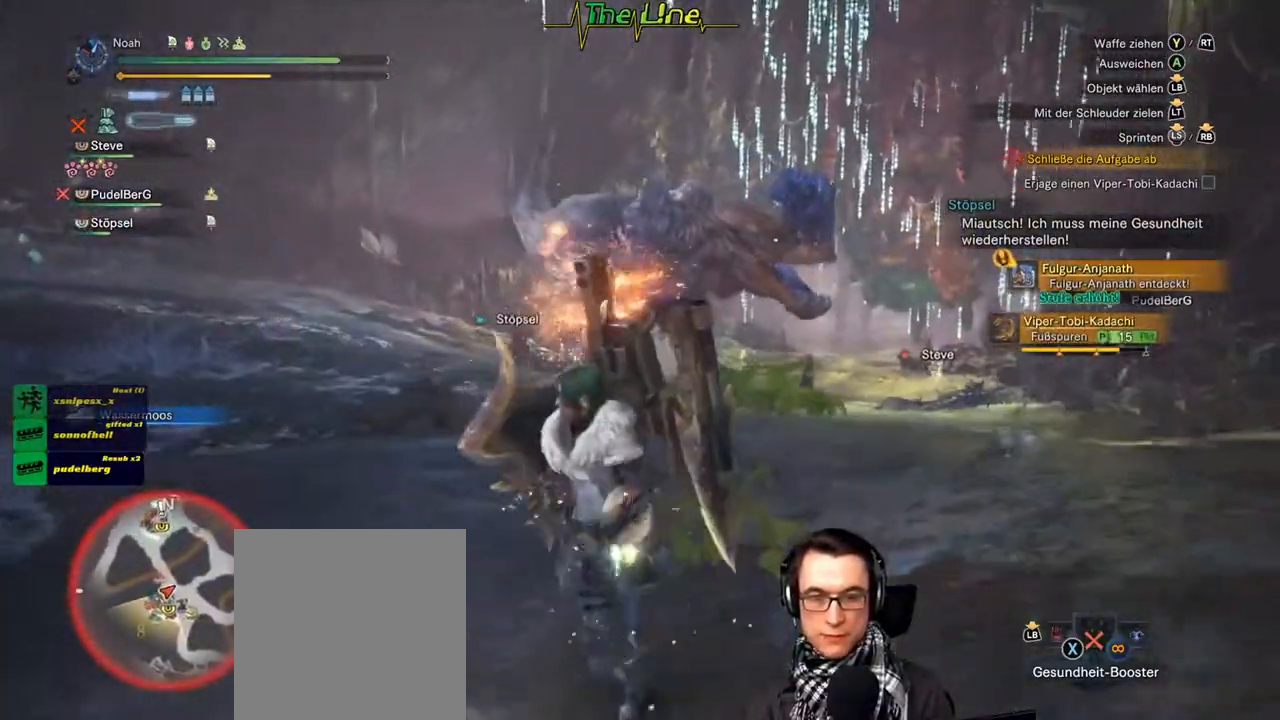
{"buttons": [], "left_stick": "up-right", "right_stick": "center", "events": [[250, "left_stick", "up"], [484, "left_stick", "up-right"]]}
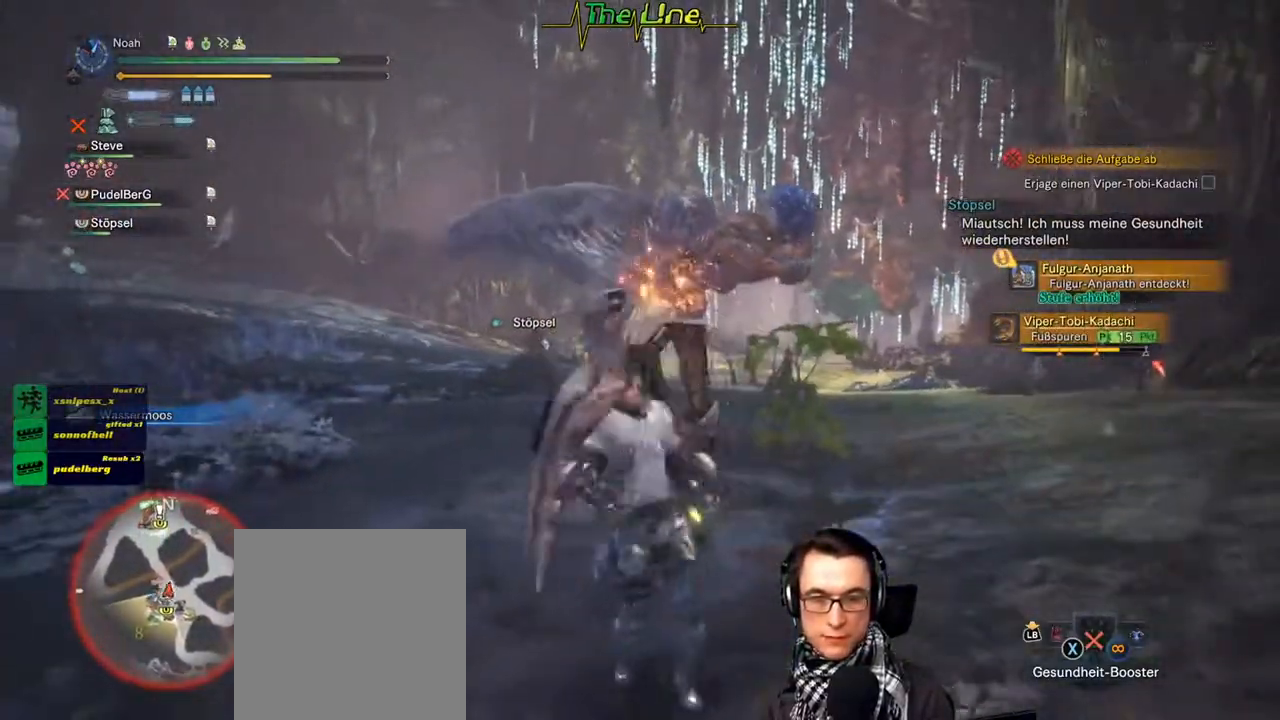
{"buttons": [], "left_stick": "down-right", "right_stick": "center", "events": [[151, "left_stick", "right"], [417, "left_stick", "down-right"]]}
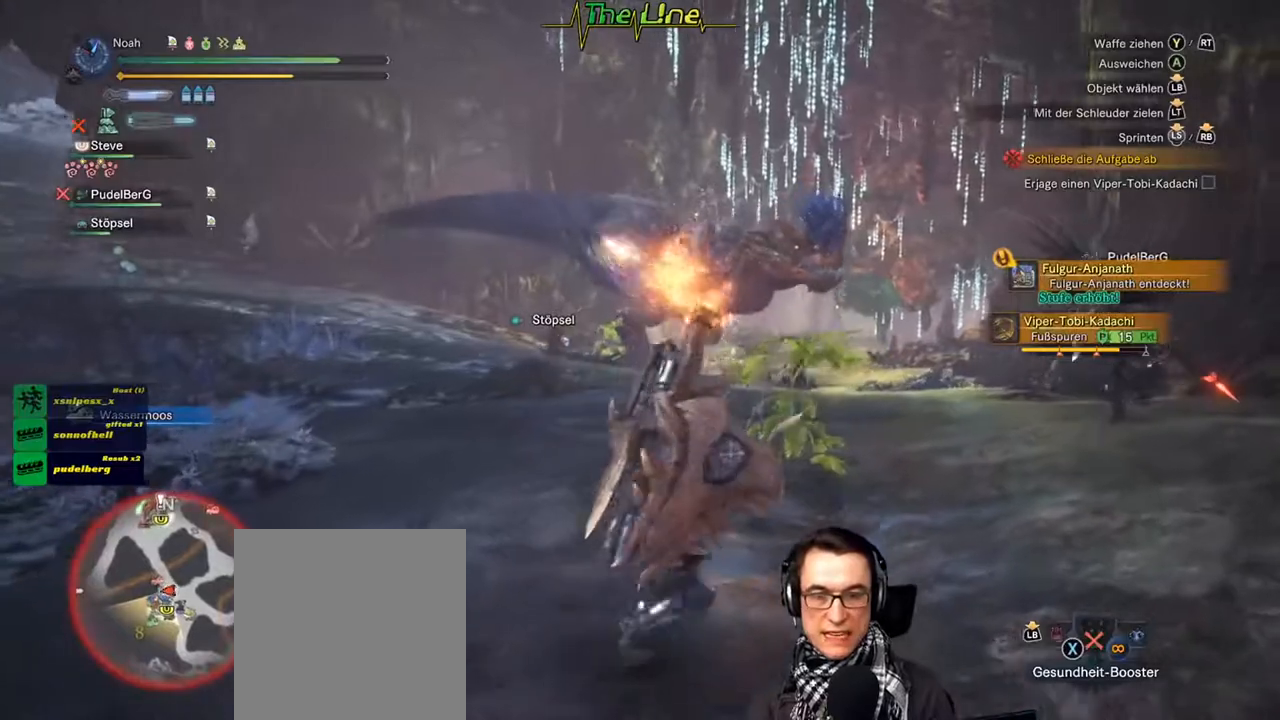
{"buttons": [], "left_stick": "down-right", "right_stick": "center", "events": []}